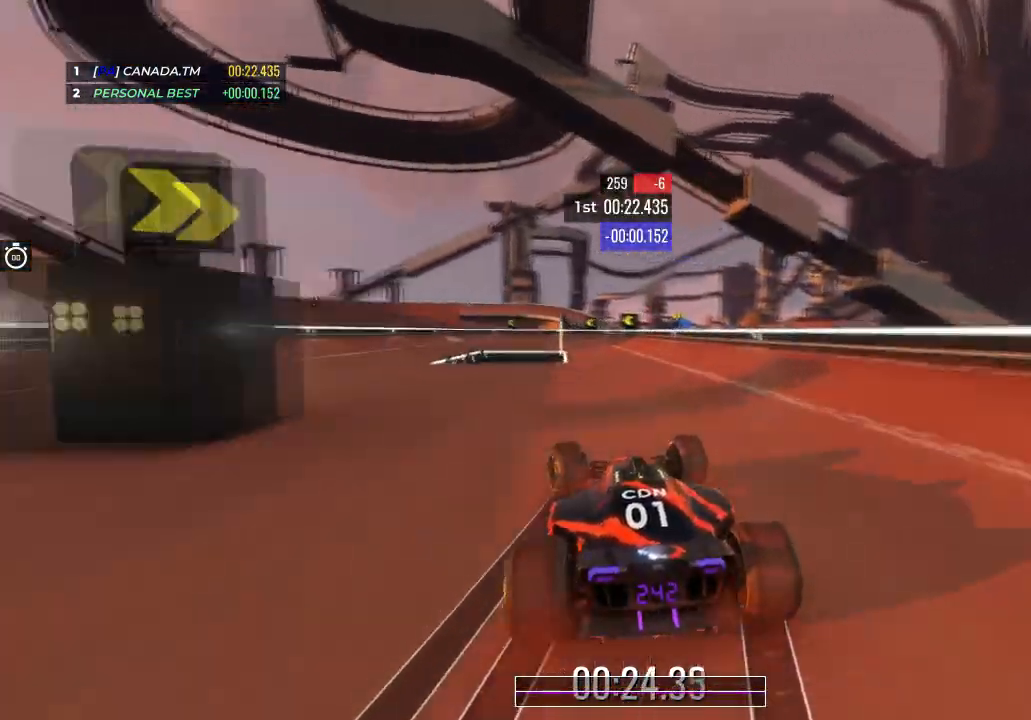
Gameplay with keyboard; each line is a JSON object with the keys held at the frame after it. "events" lists presses ("down") and releases ("up") of "down", "left", "right" and "up" between this image and that frame as [ms after this image, input, new state], when the widget could be followed in between. No other keys are recorded. Mouse input is not recorded.
{"keys": ["left", "up"], "events": [[67, "left", "down"]]}
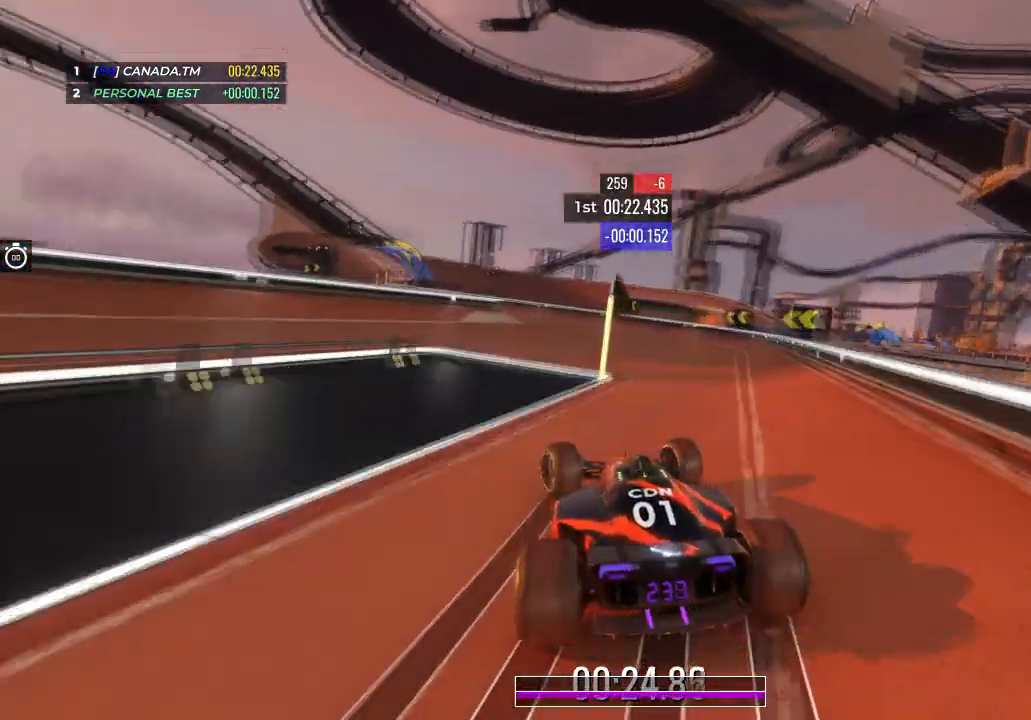
{"keys": ["left", "up"], "events": [[33, "left", "up"], [167, "left", "down"], [267, "left", "up"], [400, "left", "down"]]}
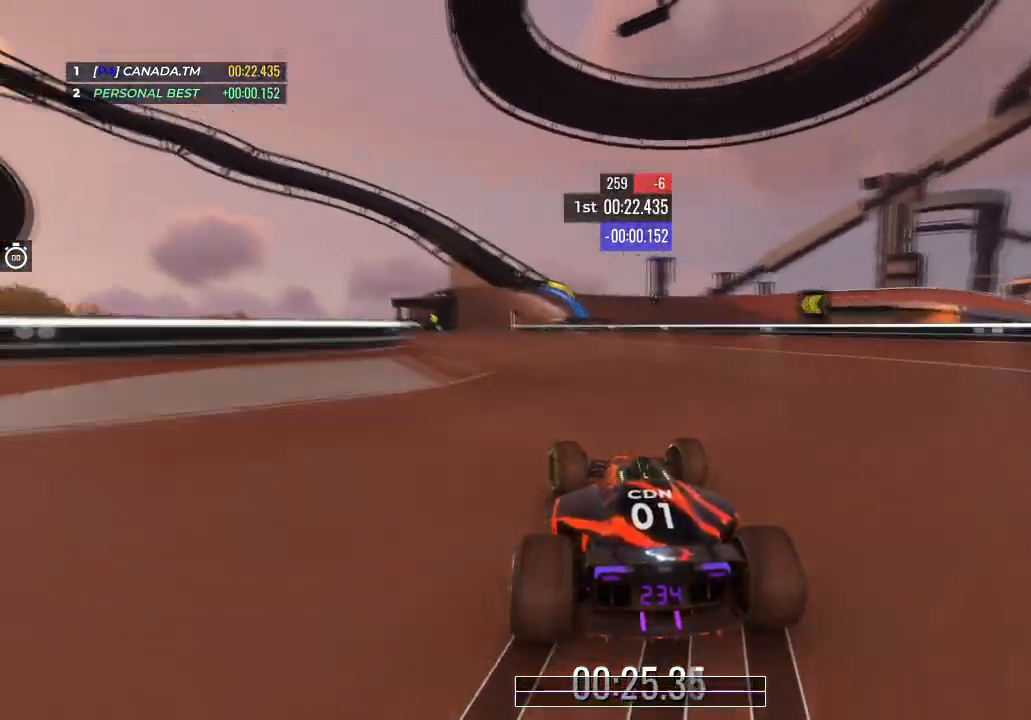
{"keys": ["up"], "events": [[67, "left", "up"], [301, "left", "down"], [434, "left", "up"]]}
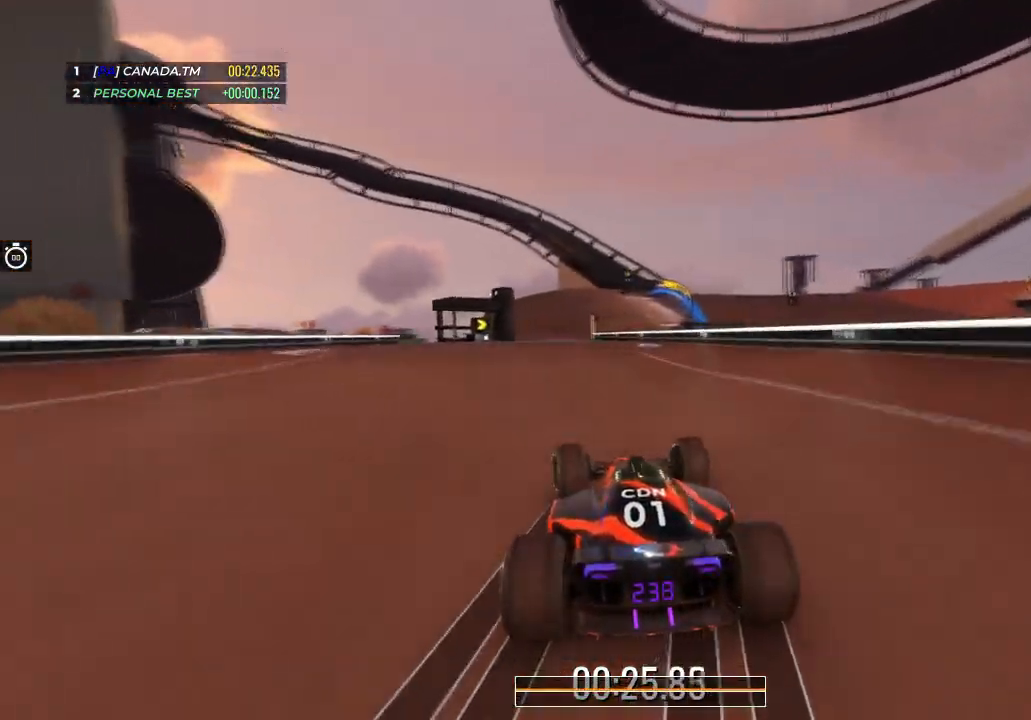
{"keys": ["up"], "events": [[100, "left", "down"], [267, "left", "up"], [367, "left", "down"], [467, "left", "up"]]}
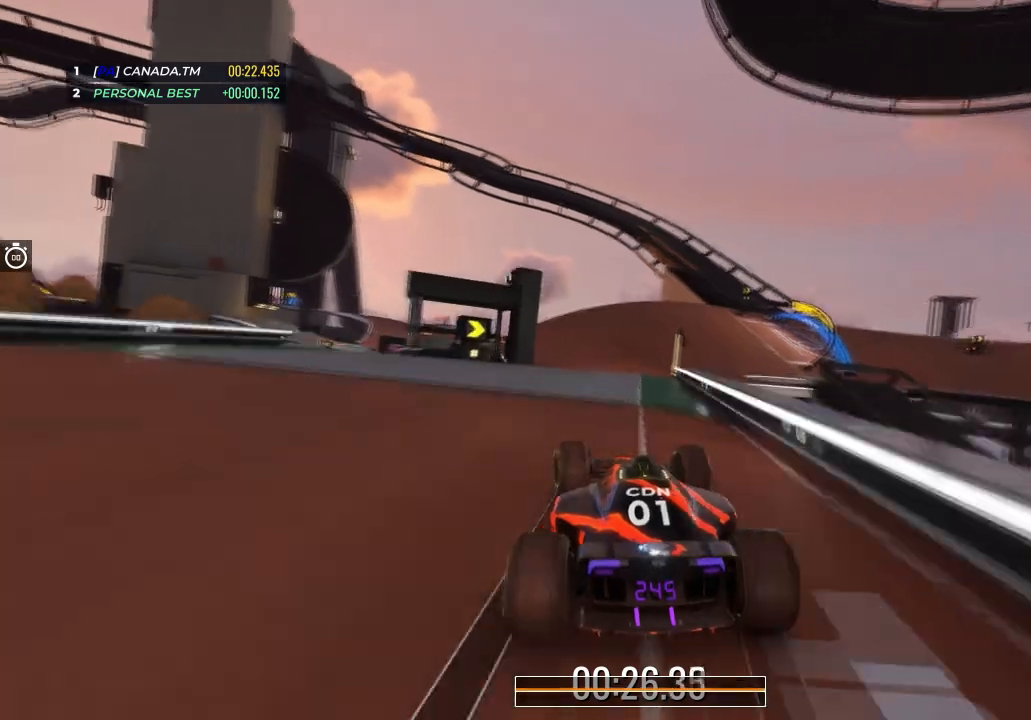
{"keys": ["right", "up"], "events": [[67, "right", "down"]]}
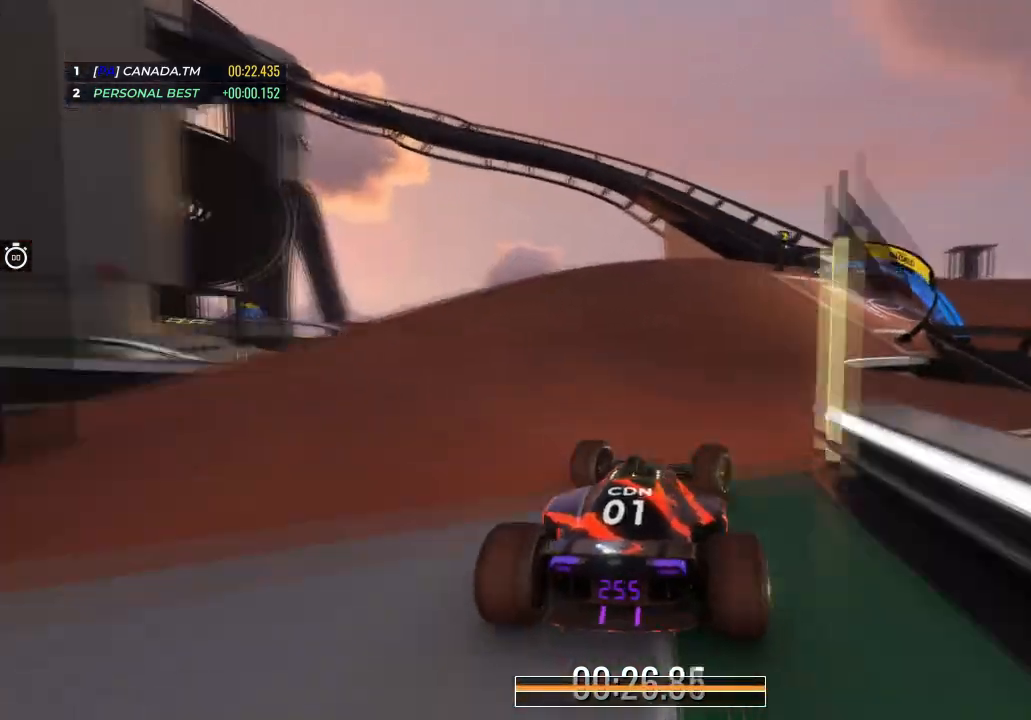
{"keys": ["right", "up"], "events": []}
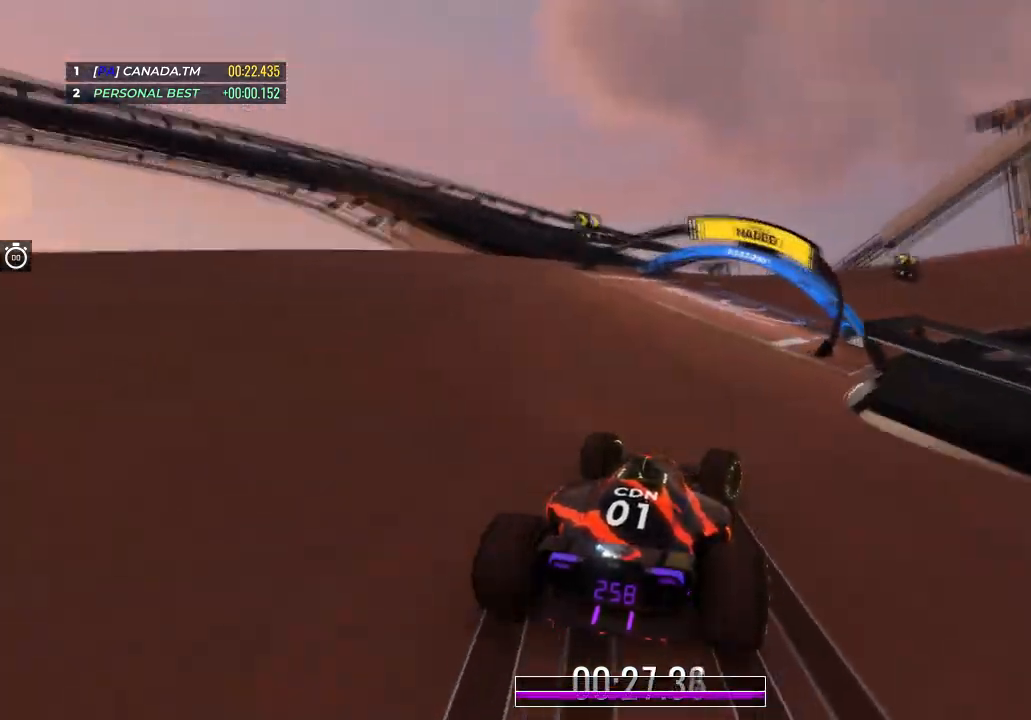
{"keys": ["right", "up"], "events": []}
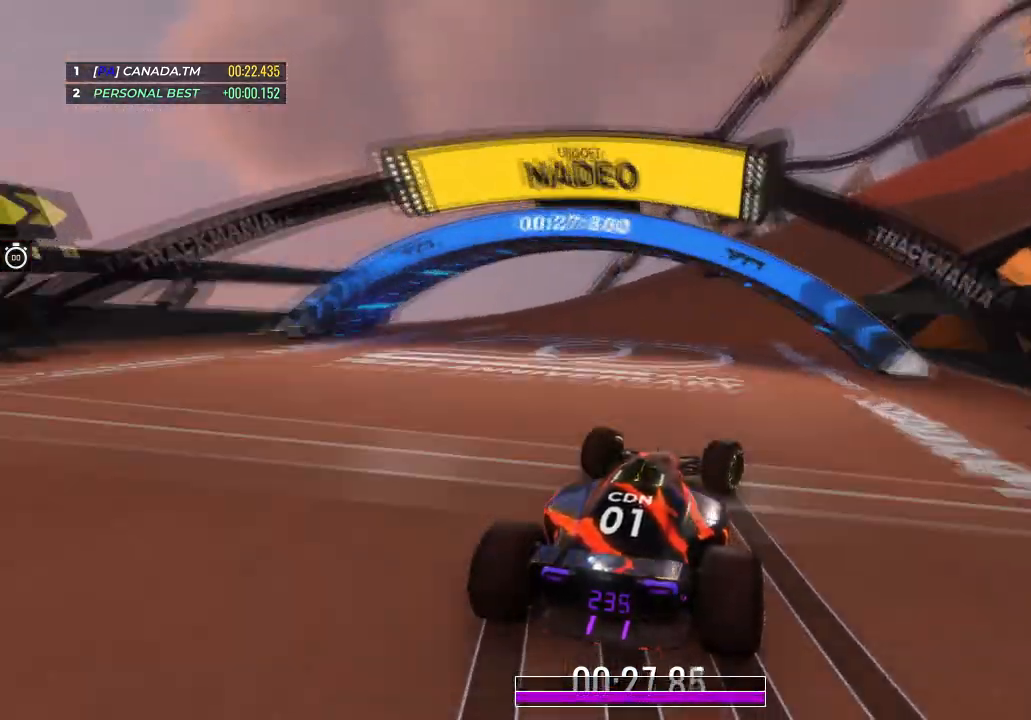
{"keys": ["right", "up"], "events": [[33, "right", "up"], [100, "right", "down"], [300, "right", "up"], [367, "right", "down"]]}
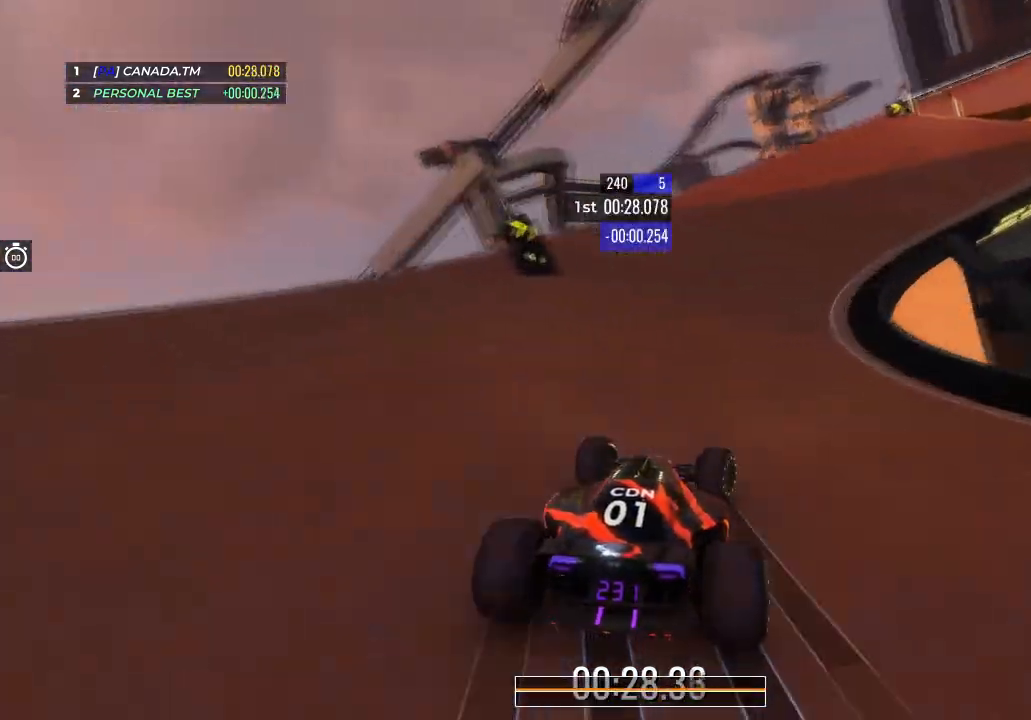
{"keys": ["right", "up"], "events": [[34, "right", "up"], [100, "right", "down"], [334, "right", "up"], [434, "right", "down"]]}
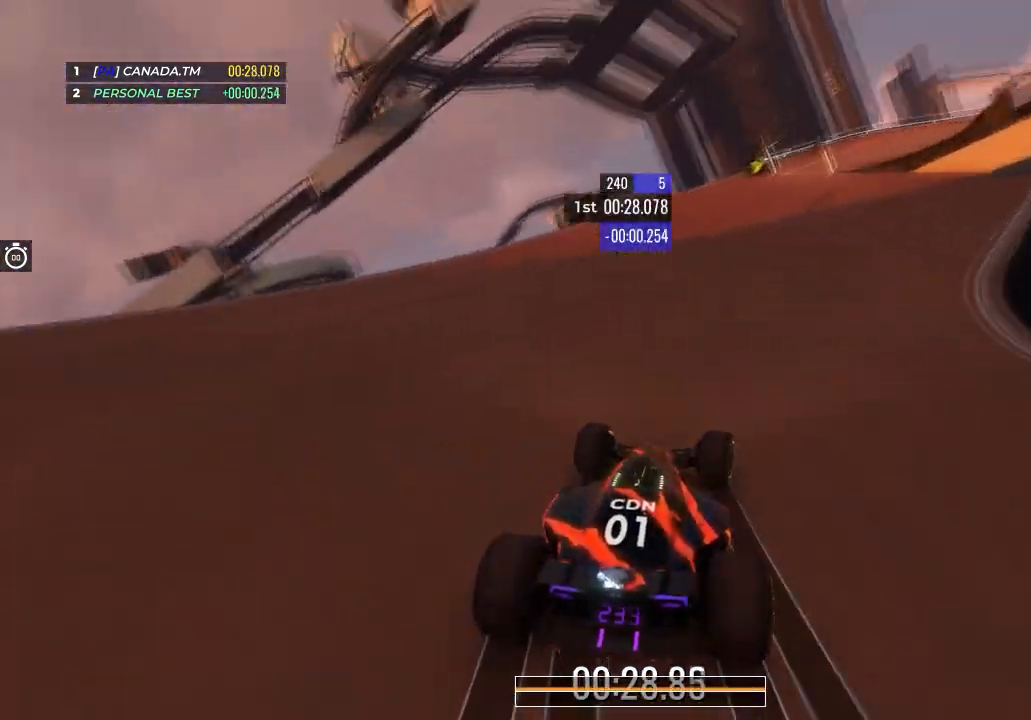
{"keys": ["right", "up"], "events": [[100, "right", "up"], [167, "right", "down"], [367, "right", "up"], [433, "right", "down"]]}
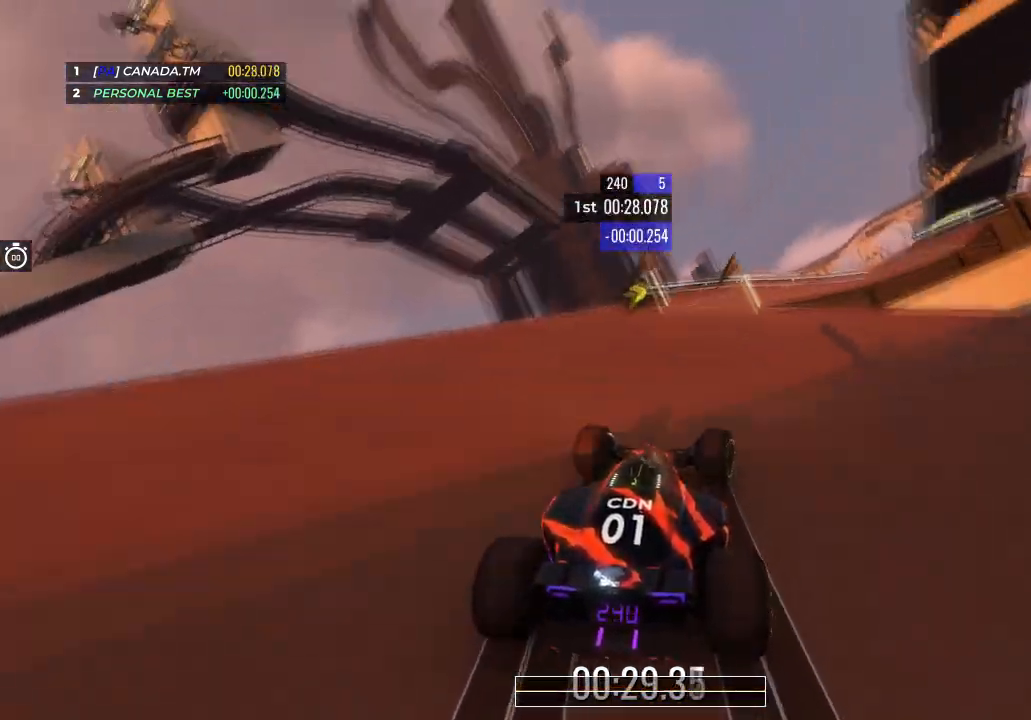
{"keys": ["right", "up"], "events": []}
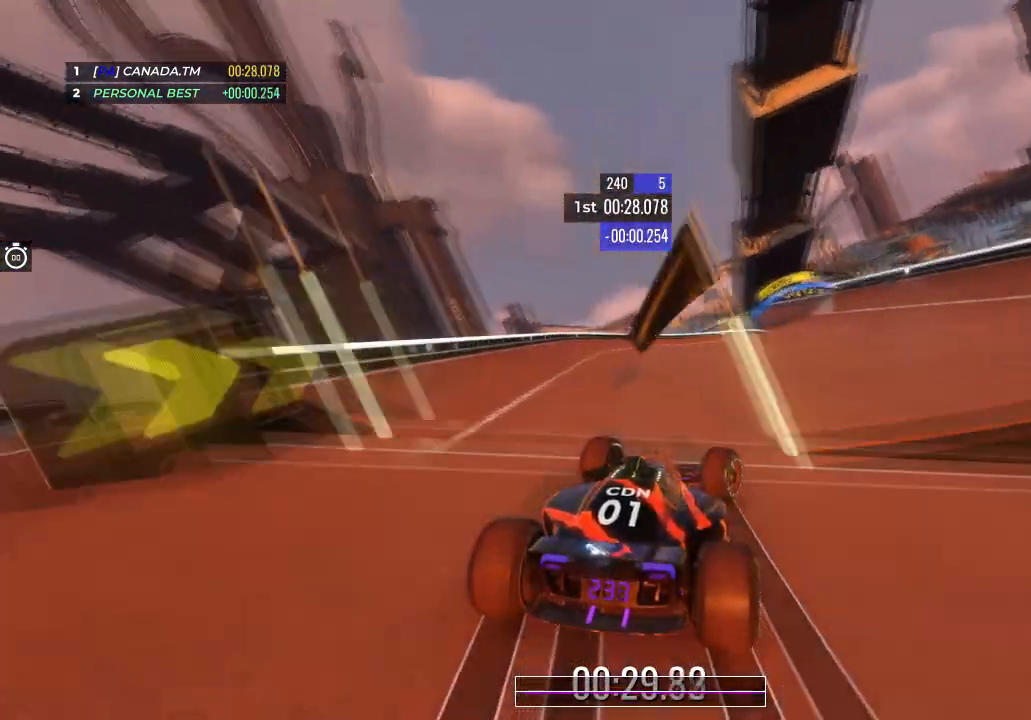
{"keys": ["right", "up"], "events": [[100, "right", "up"], [167, "right", "down"], [334, "right", "up"], [434, "right", "down"]]}
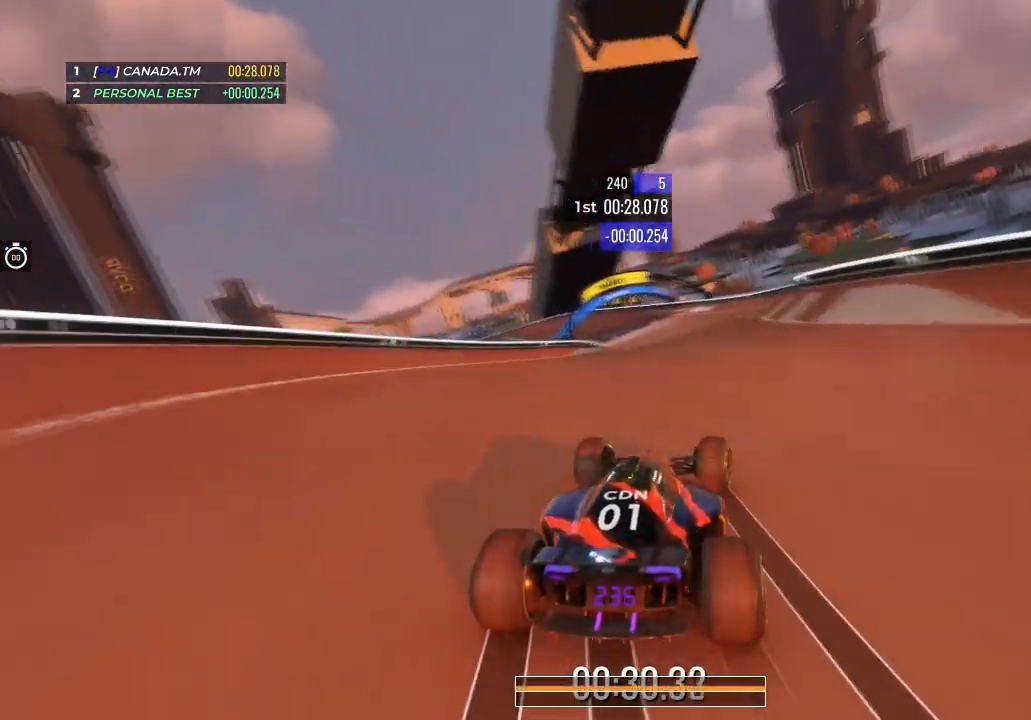
{"keys": ["up"], "events": [[33, "right", "up"], [267, "left", "down"], [400, "left", "up"]]}
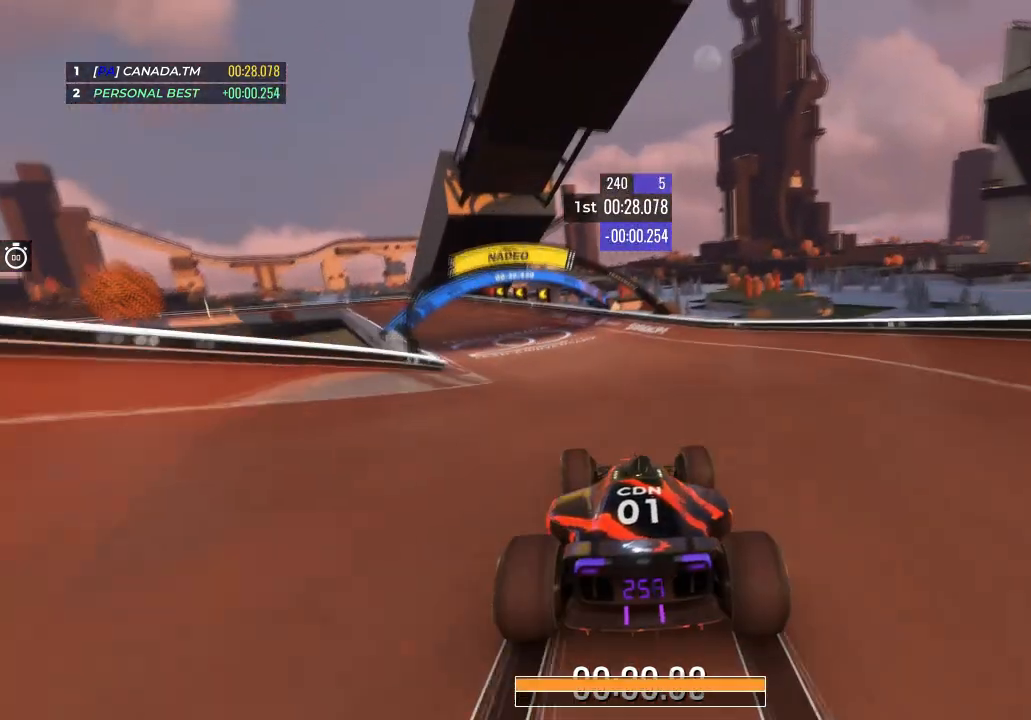
{"keys": ["left", "up"], "events": [[67, "left", "down"]]}
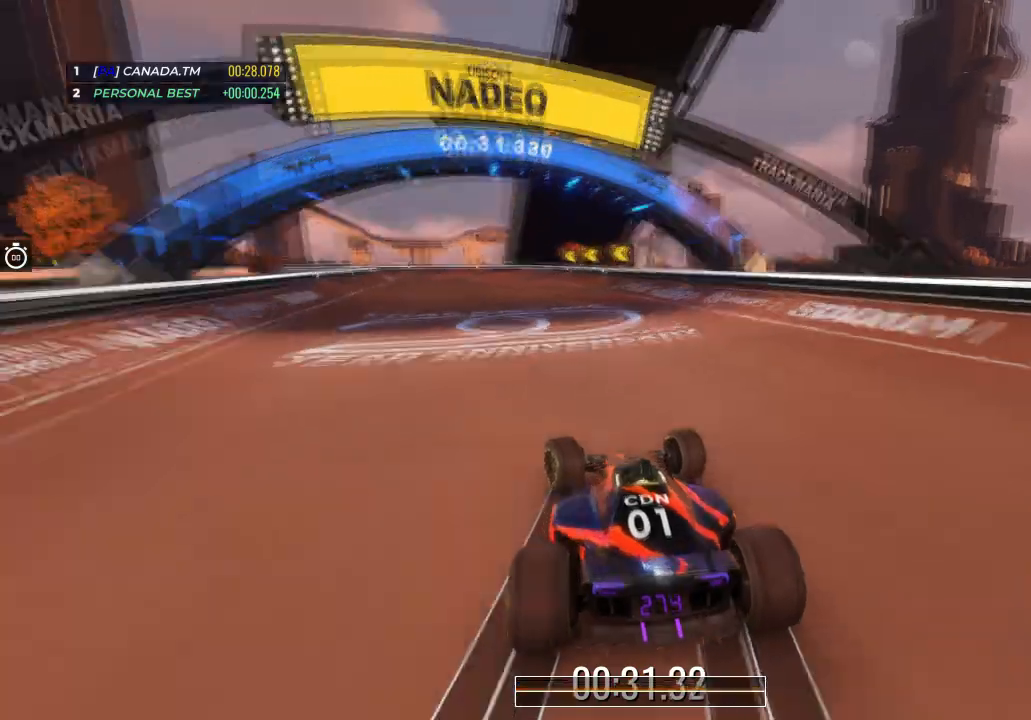
{"keys": ["left", "up"], "events": []}
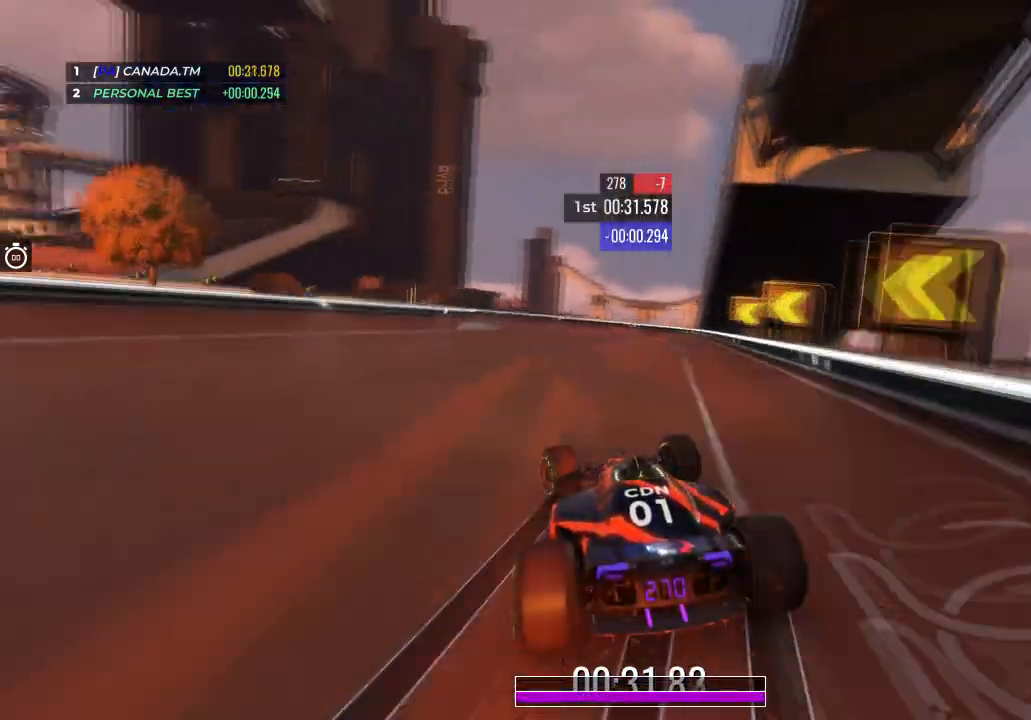
{"keys": ["left", "up"], "events": []}
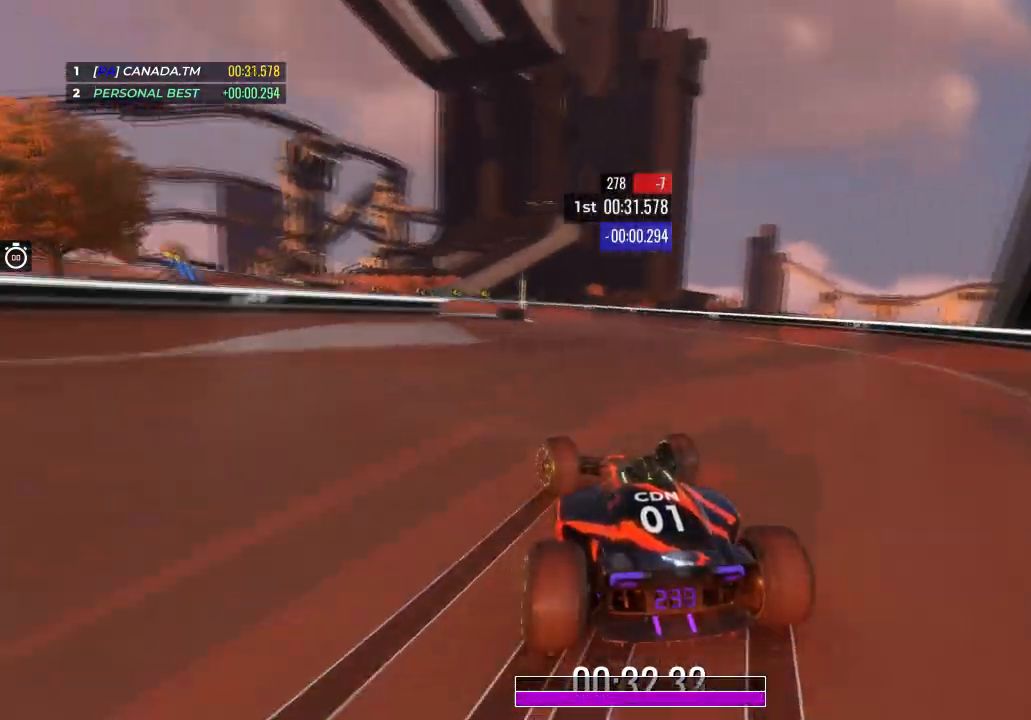
{"keys": ["up"], "events": [[133, "left", "up"]]}
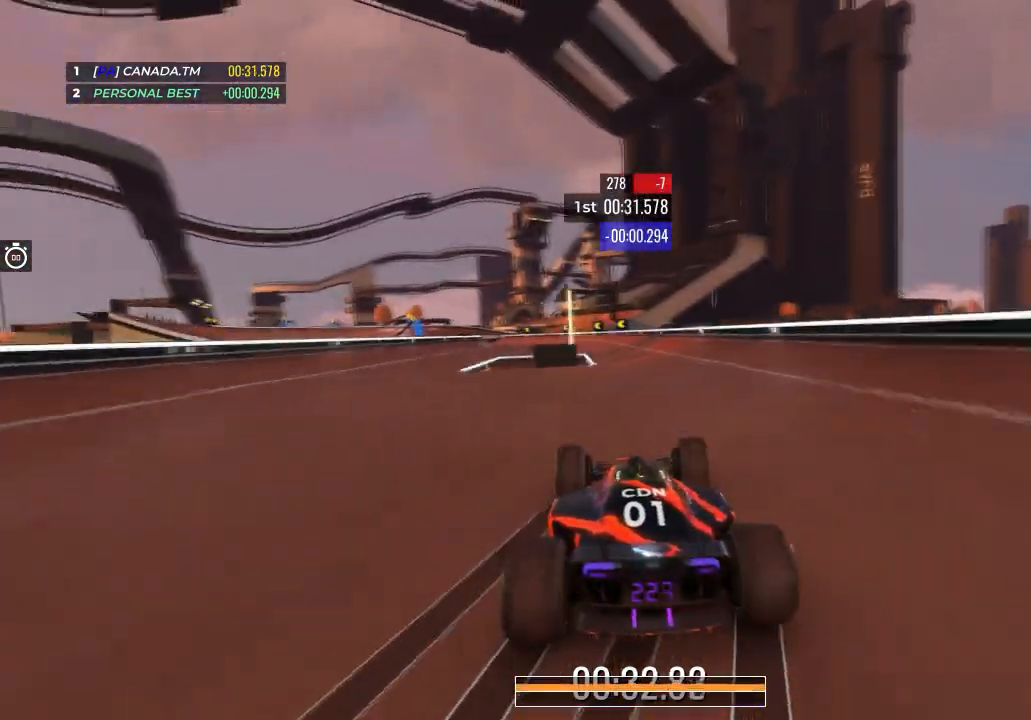
{"keys": ["left", "up"], "events": [[201, "left", "down"], [467, "left", "up"], [501, "left", "down"]]}
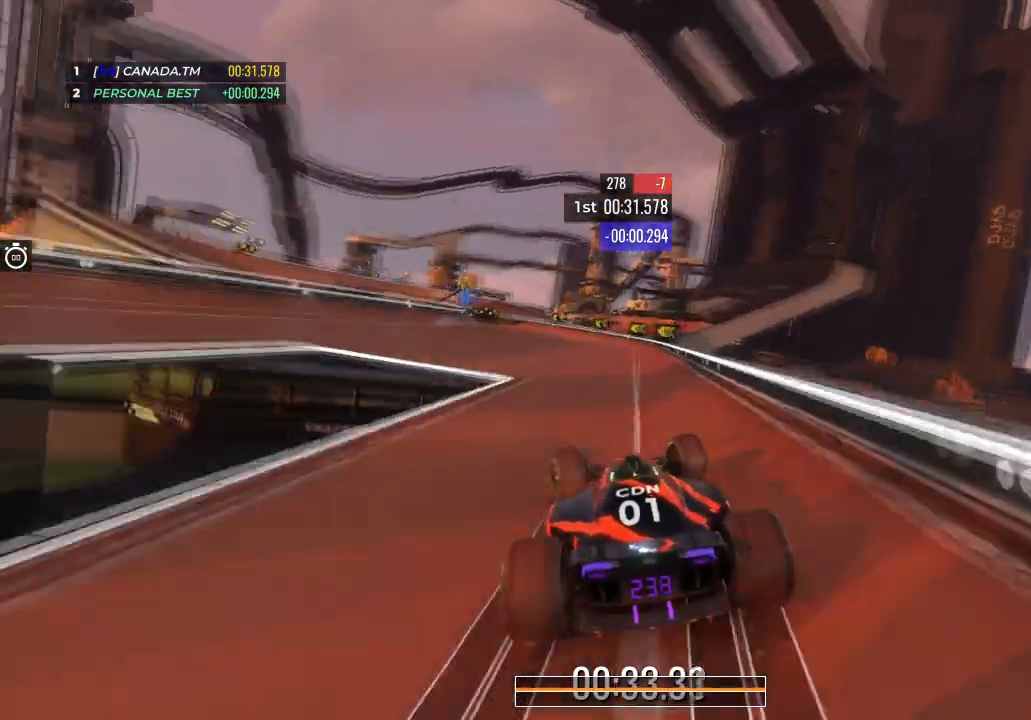
{"keys": ["left", "up"], "events": [[233, "left", "up"], [267, "left", "down"]]}
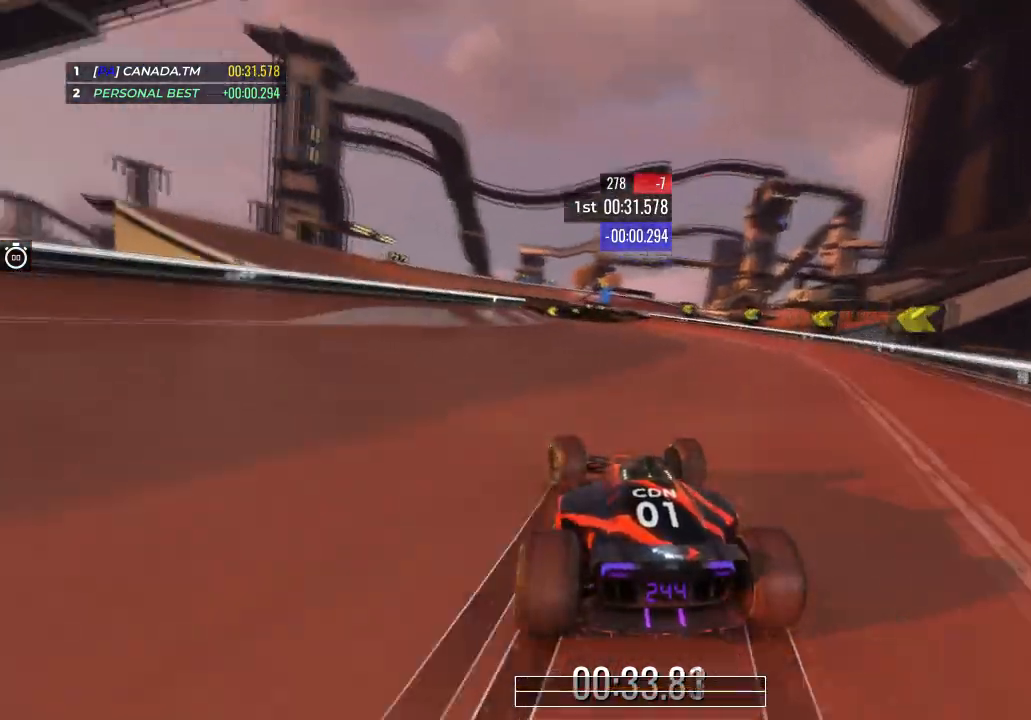
{"keys": ["up"], "events": [[100, "left", "up"], [201, "left", "down"], [467, "left", "up"]]}
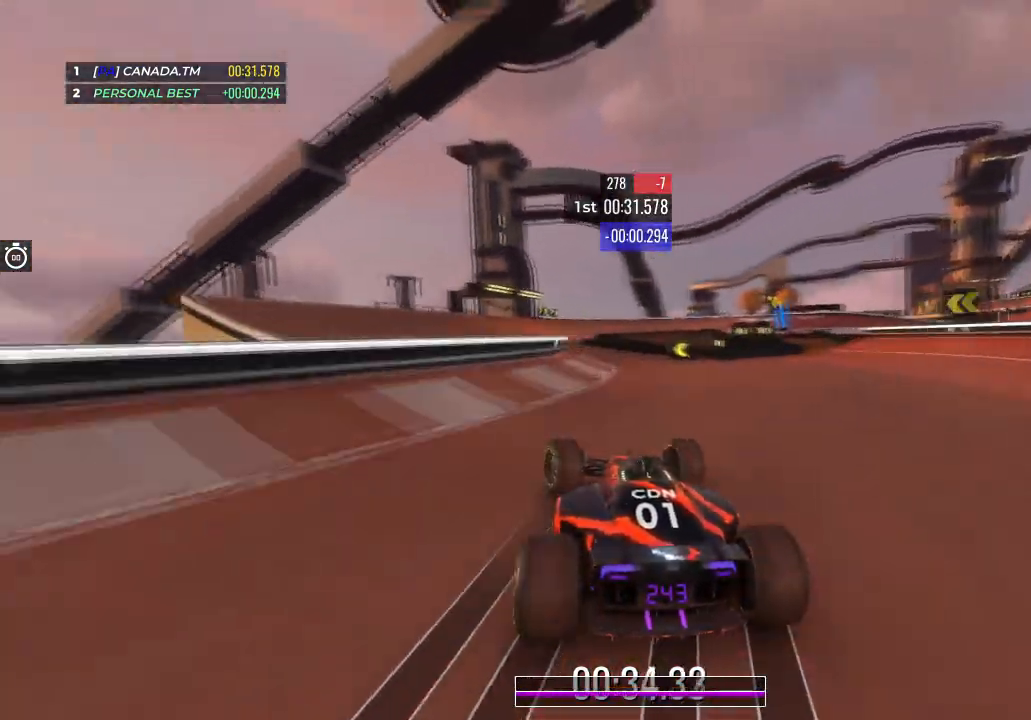
{"keys": ["up"], "events": [[67, "left", "down"], [200, "left", "up"], [333, "left", "down"], [467, "left", "up"]]}
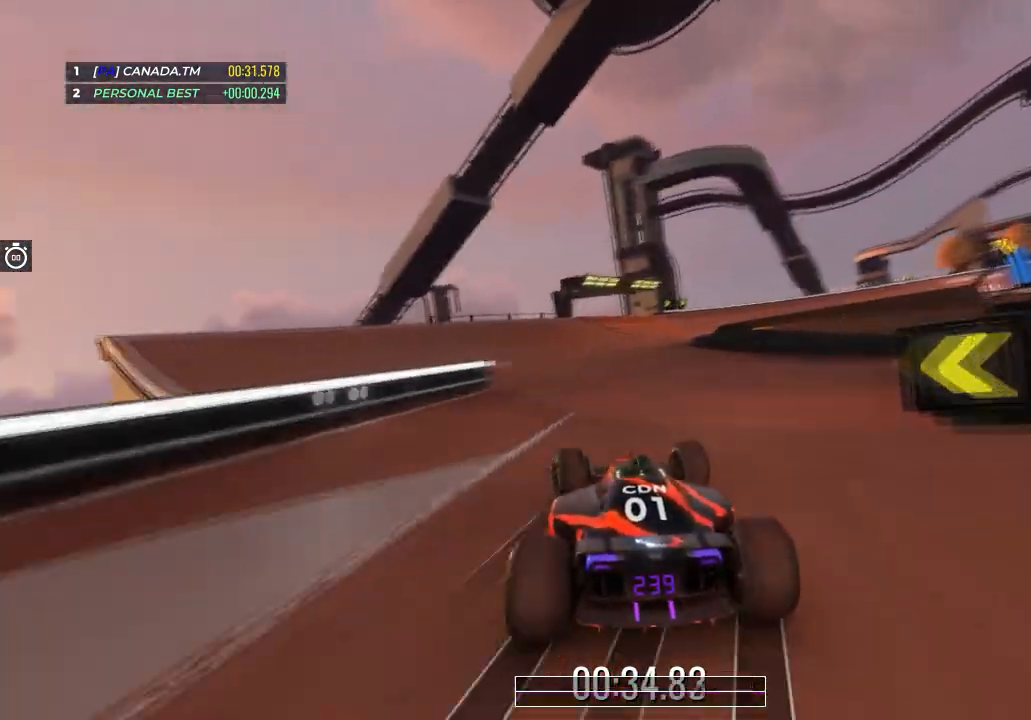
{"keys": ["up"], "events": [[67, "left", "down"], [134, "left", "up"]]}
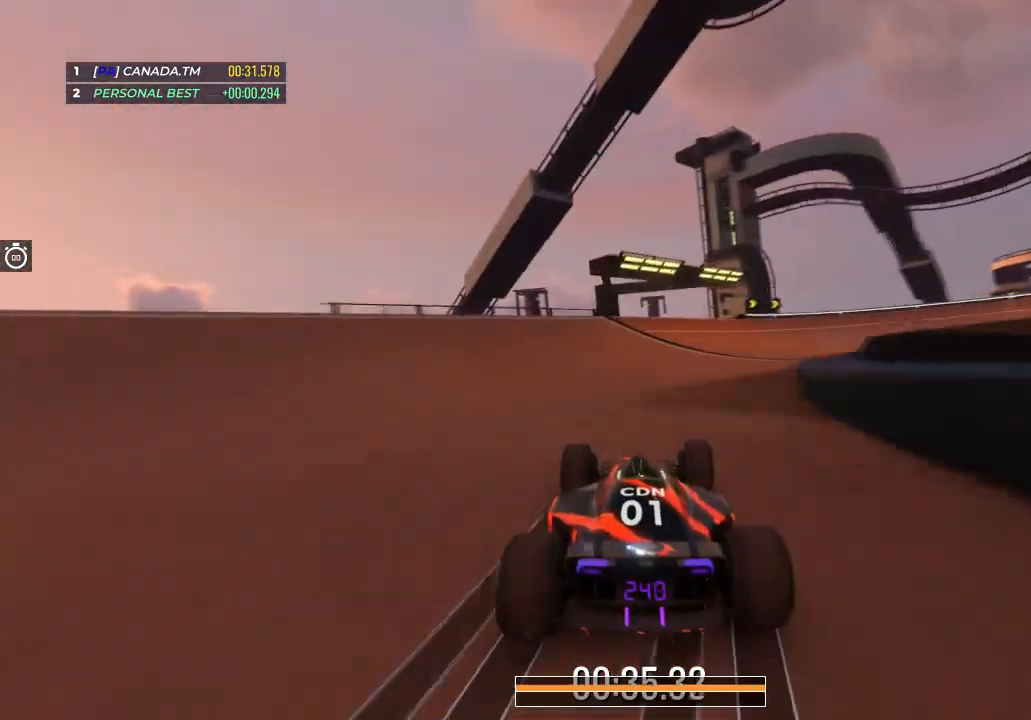
{"keys": ["right", "up"], "events": [[33, "right", "down"]]}
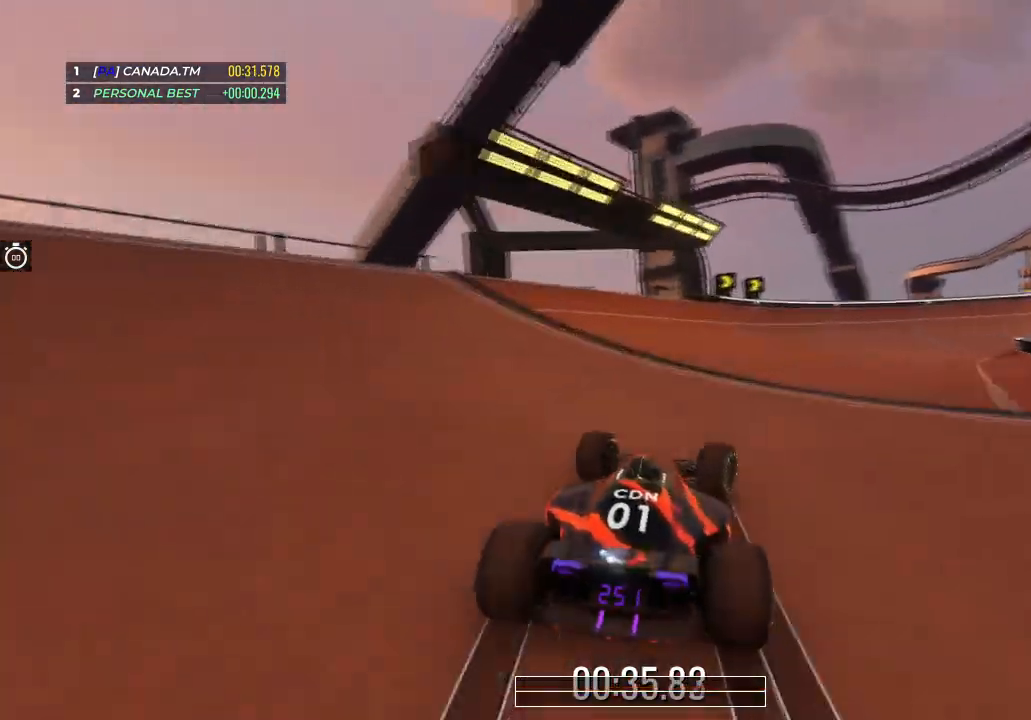
{"keys": ["right", "up"], "events": []}
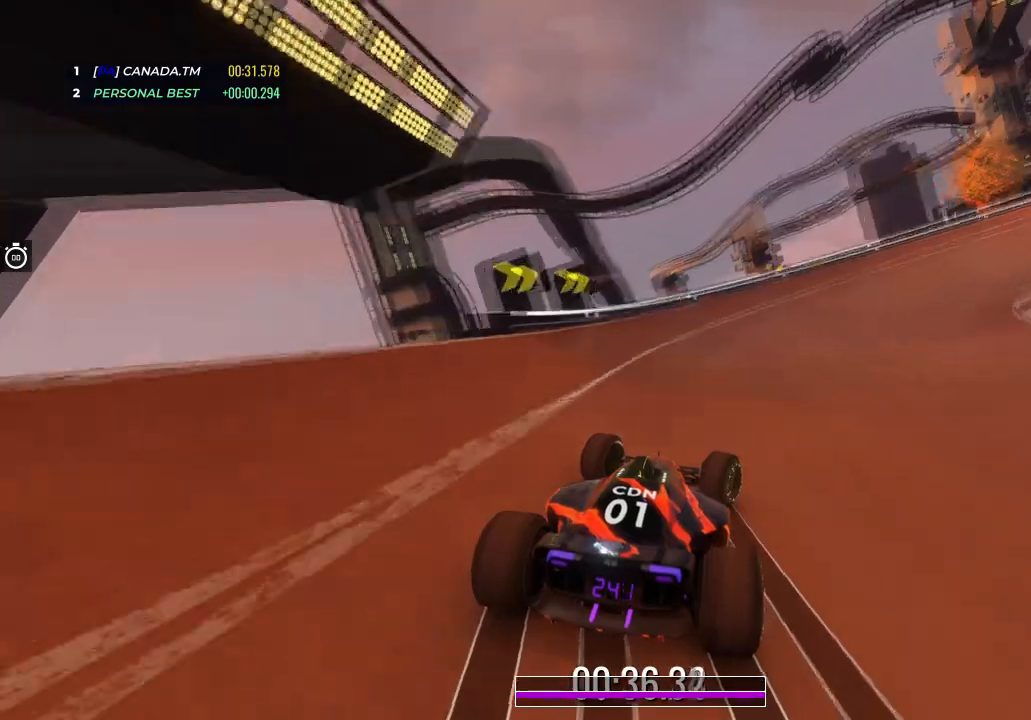
{"keys": ["right", "up"], "events": []}
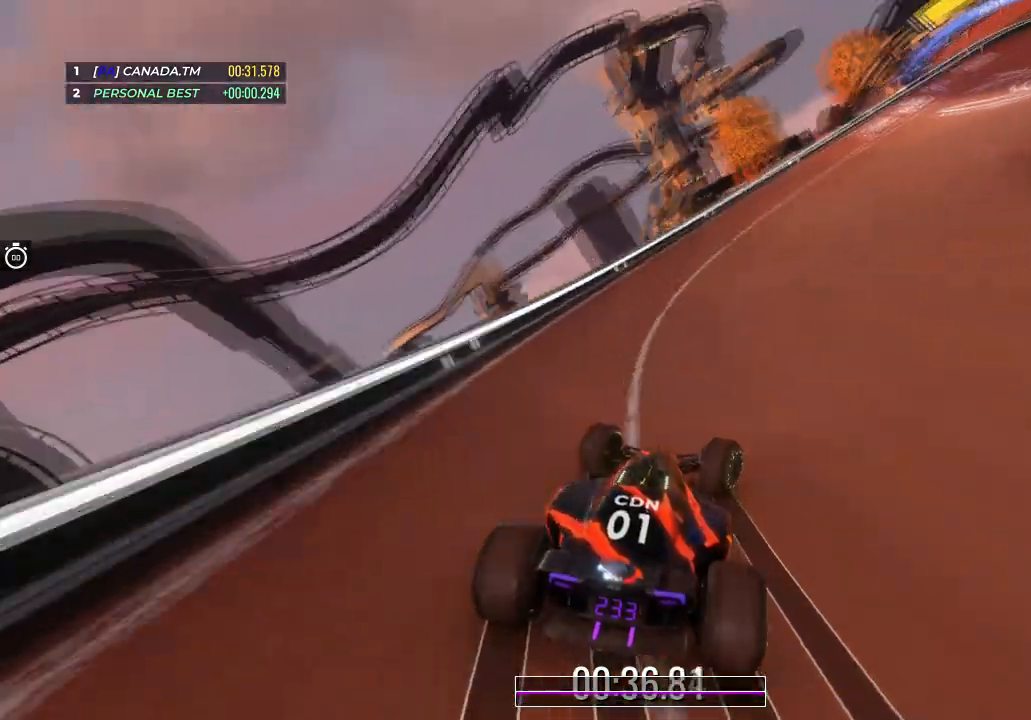
{"keys": ["right", "up"], "events": []}
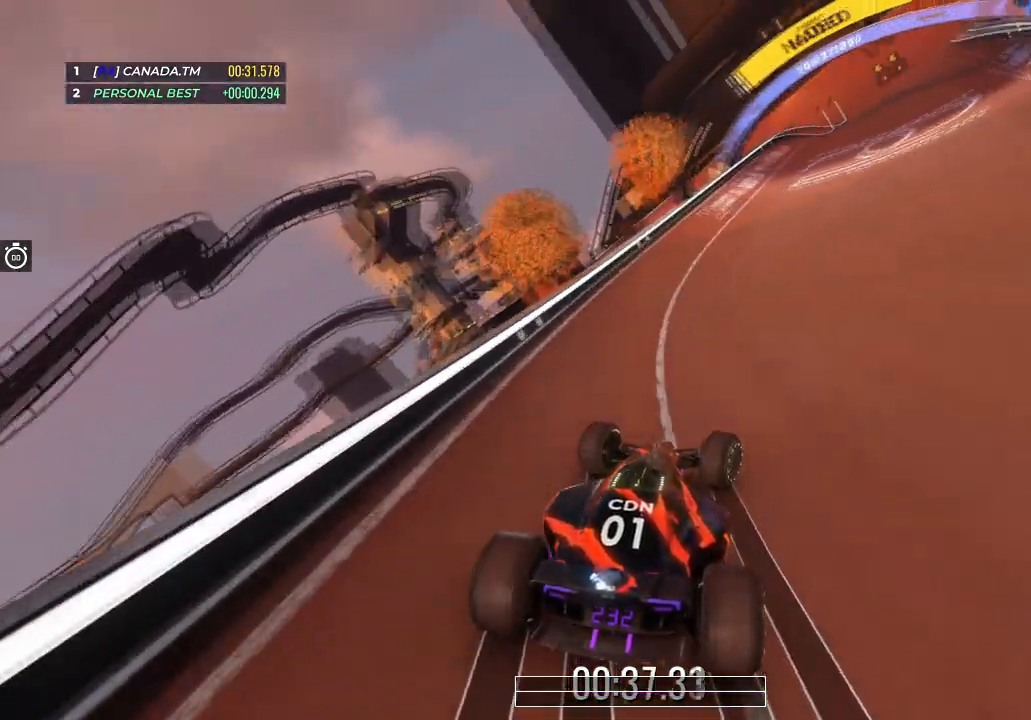
{"keys": ["up"], "events": [[500, "right", "up"]]}
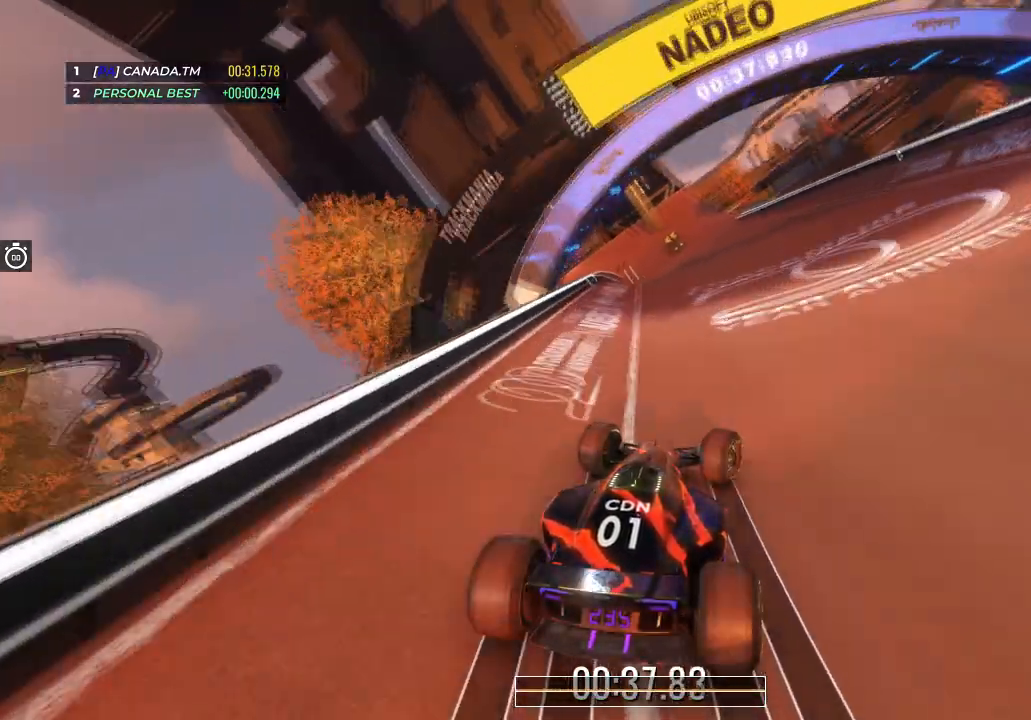
{"keys": ["left", "up"], "events": [[201, "left", "down"]]}
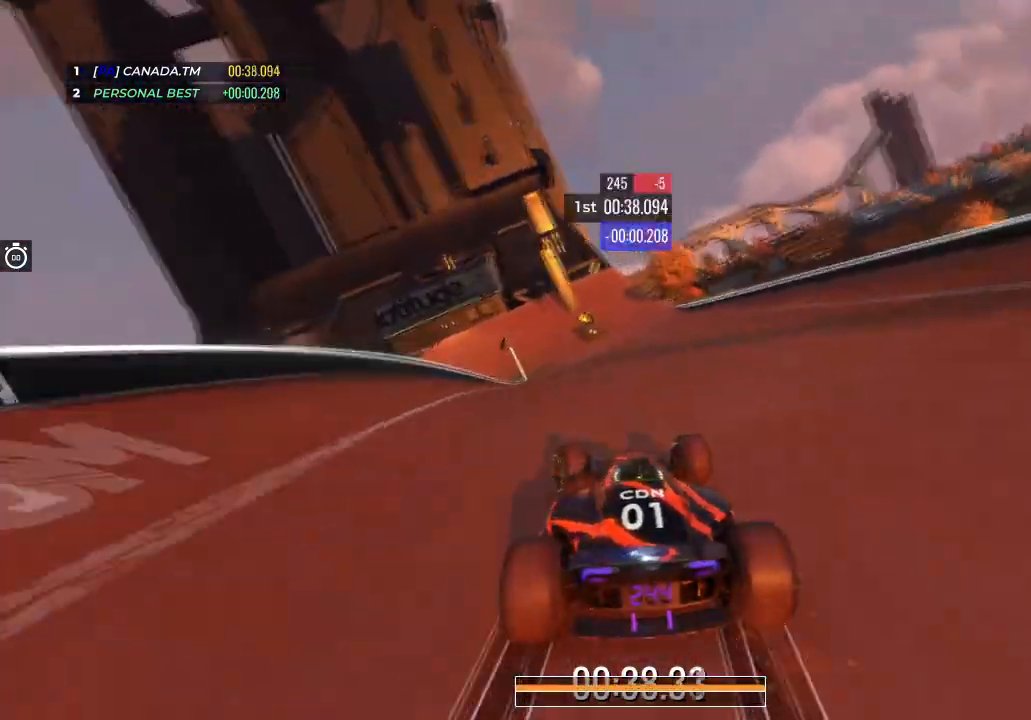
{"keys": ["left", "up"], "events": [[267, "left", "up"], [400, "left", "down"]]}
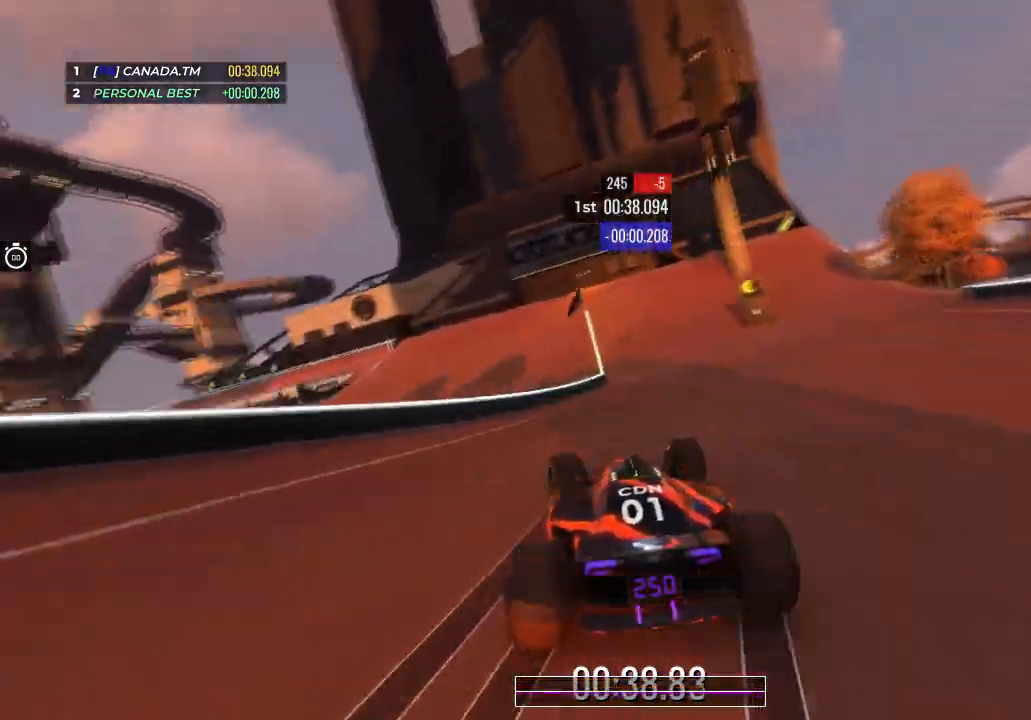
{"keys": ["left", "up"], "events": [[367, "left", "up"], [467, "left", "down"]]}